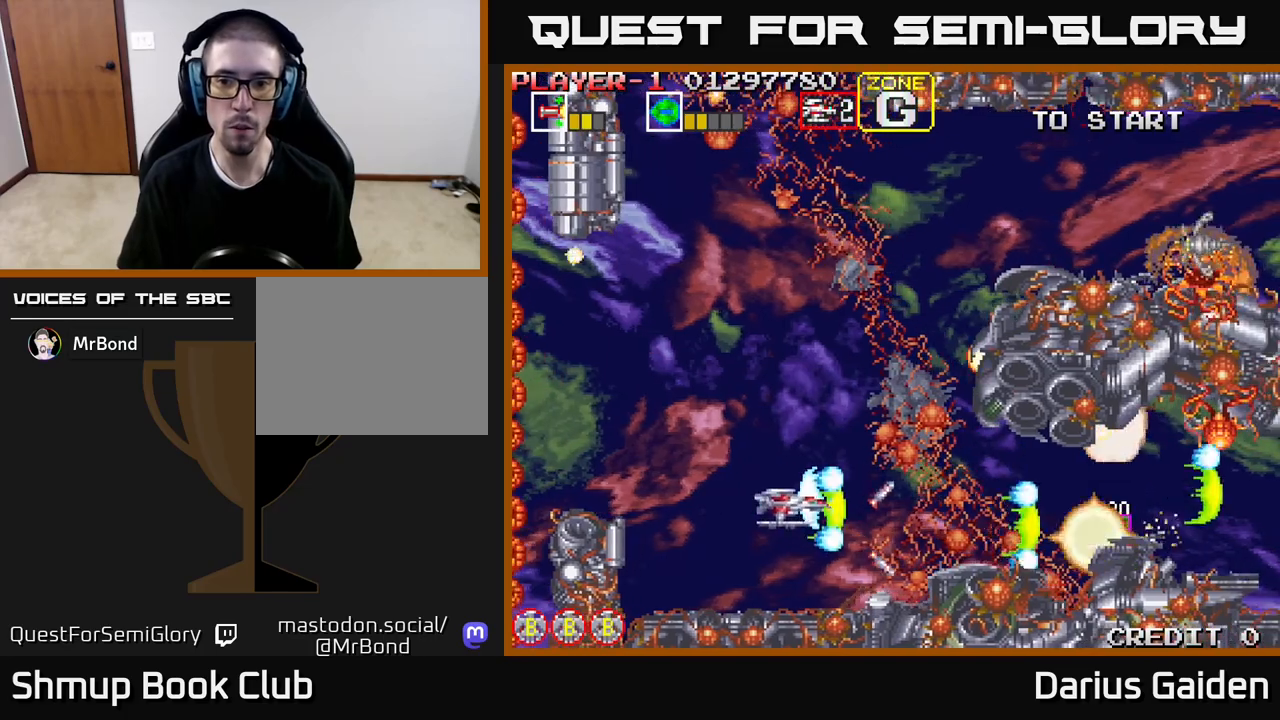
Gameplay with a controller (Xbox layout); each line is a JSON object with the inputs held at the frame after it. "events" lists button and stick changes between this image and that frame as [ms after this image, input, new state], when the widget could be followed in between. Not read: left_stick right_stick.
{"buttons": ["R2", "DPAD_UP"], "events": []}
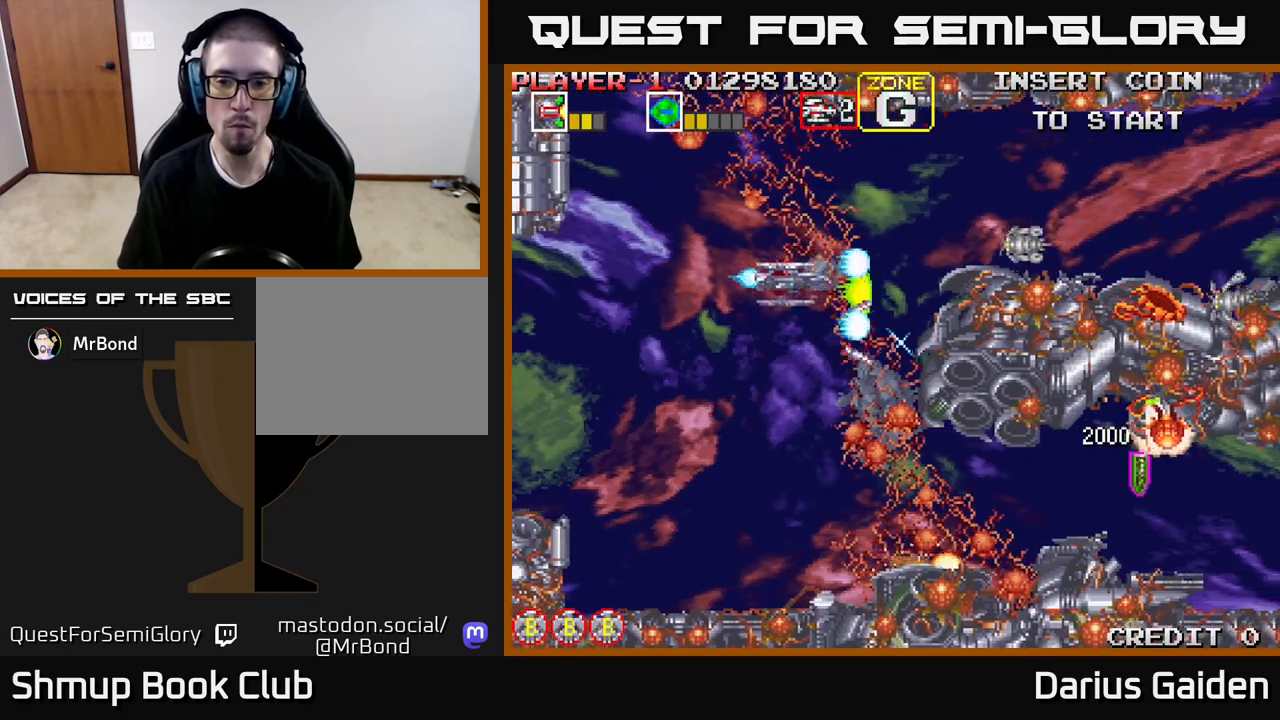
{"buttons": ["R2", "DPAD_DOWN"], "events": [[150, "DPAD_LEFT", "down"], [200, "DPAD_UP", "up"], [233, "DPAD_DOWN", "down"], [250, "DPAD_LEFT", "up"]]}
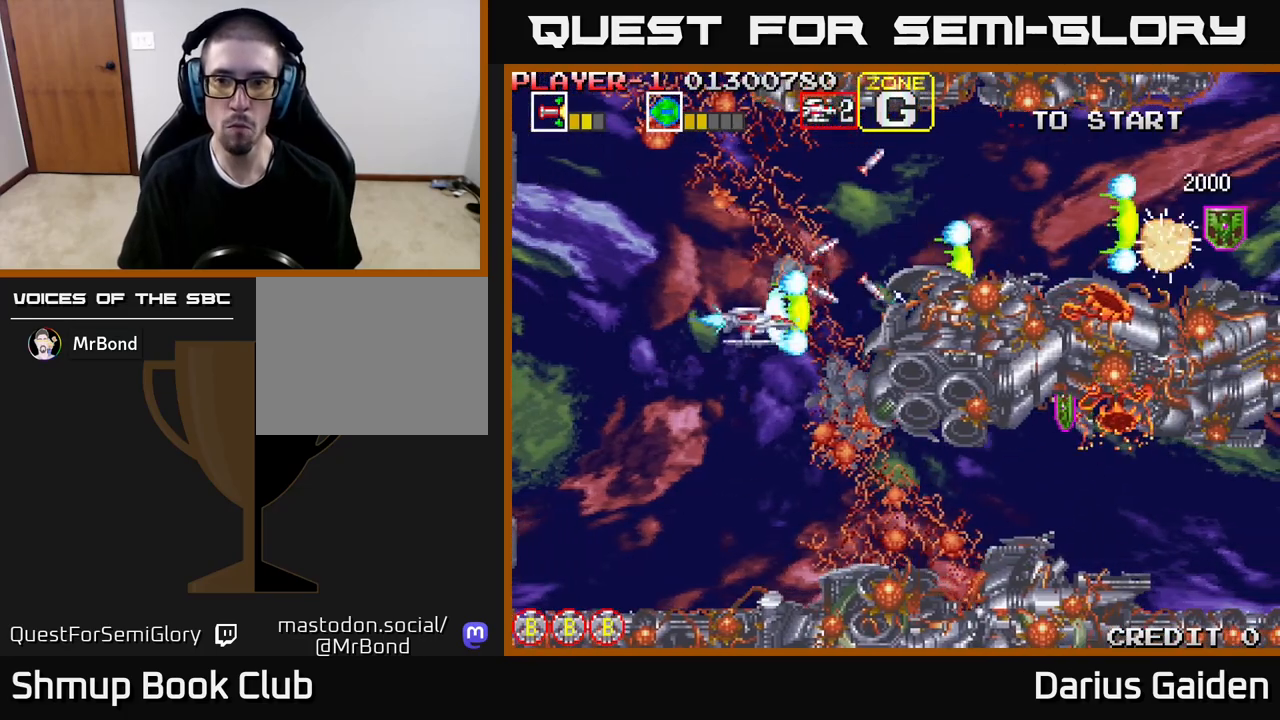
{"buttons": ["R2", "DPAD_UP"], "events": [[383, "DPAD_DOWN", "up"], [400, "DPAD_LEFT", "down"], [417, "DPAD_UP", "down"], [500, "DPAD_LEFT", "up"]]}
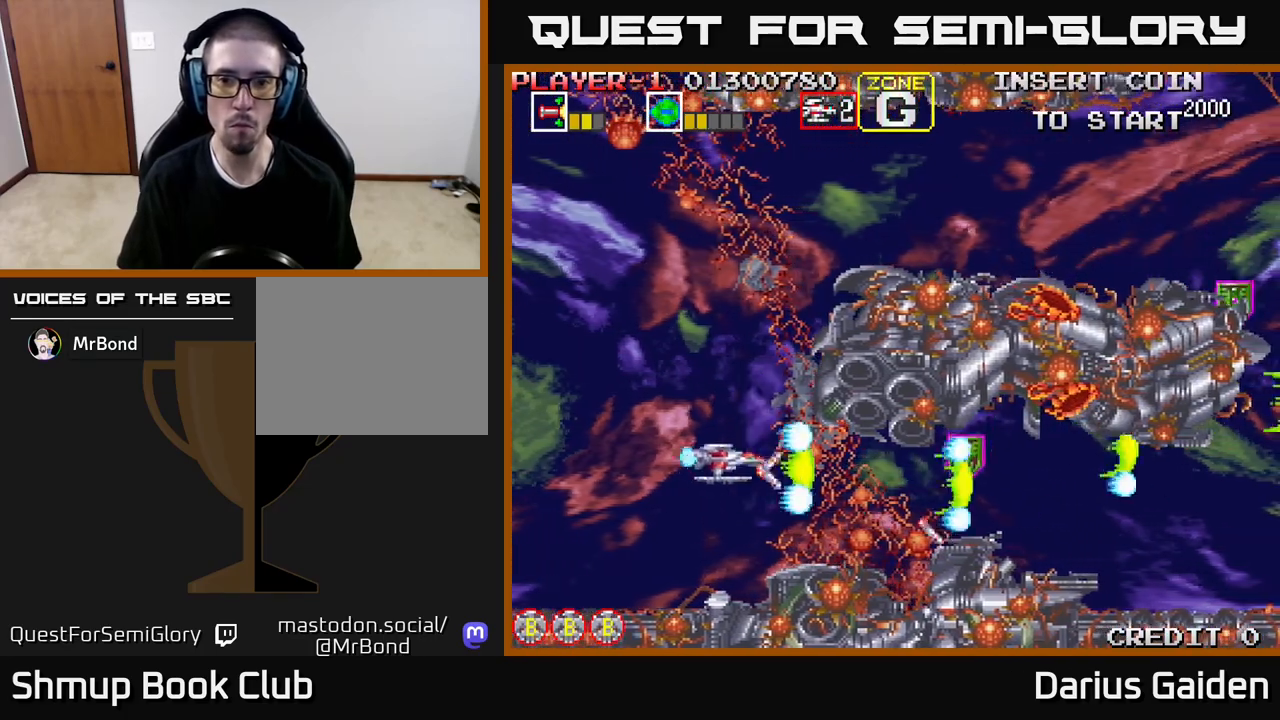
{"buttons": ["R2", "DPAD_UP"], "events": [[83, "DPAD_UP", "up"], [150, "DPAD_DOWN", "down"], [233, "DPAD_DOWN", "up"], [233, "DPAD_LEFT", "down"], [267, "DPAD_UP", "down"], [367, "DPAD_LEFT", "up"]]}
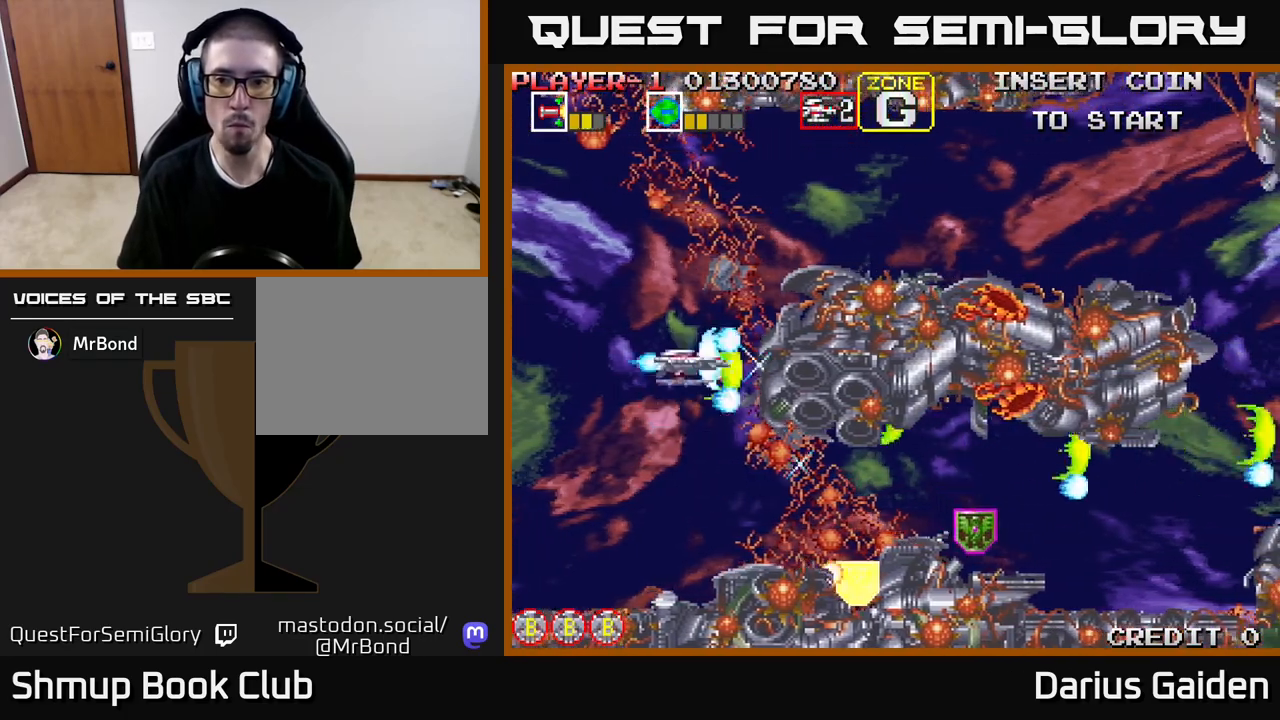
{"buttons": ["R2", "DPAD_LEFT"], "events": [[233, "DPAD_RIGHT", "down"], [400, "DPAD_UP", "up"], [417, "DPAD_RIGHT", "up"], [450, "DPAD_LEFT", "down"]]}
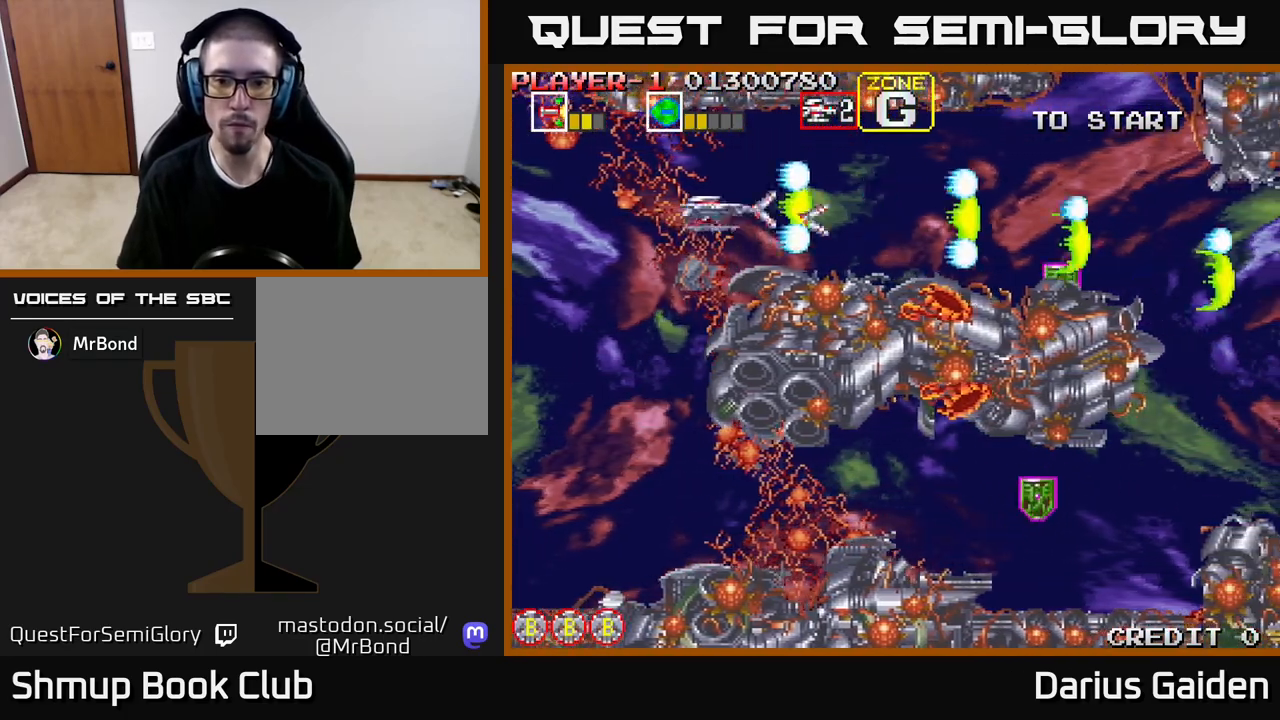
{"buttons": ["R2", "DPAD_DOWN"], "events": [[83, "DPAD_DOWN", "down"], [483, "DPAD_LEFT", "up"]]}
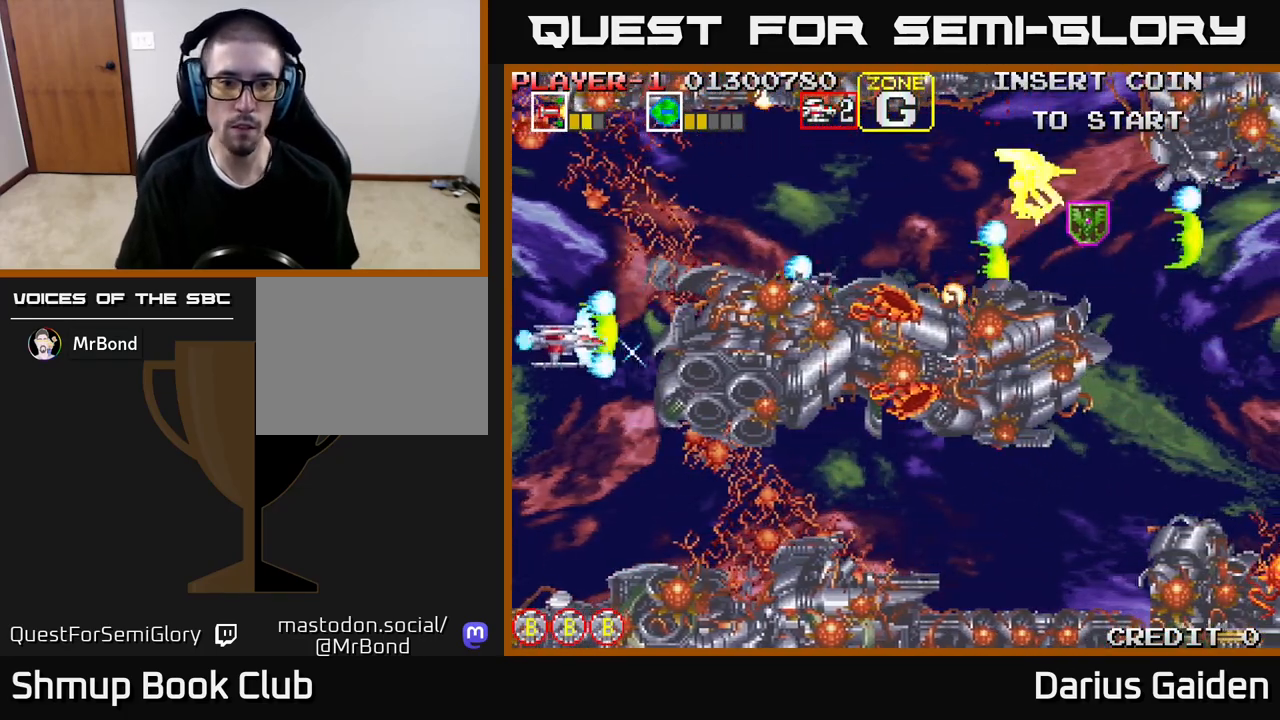
{"buttons": ["R2"], "events": [[350, "DPAD_DOWN", "up"]]}
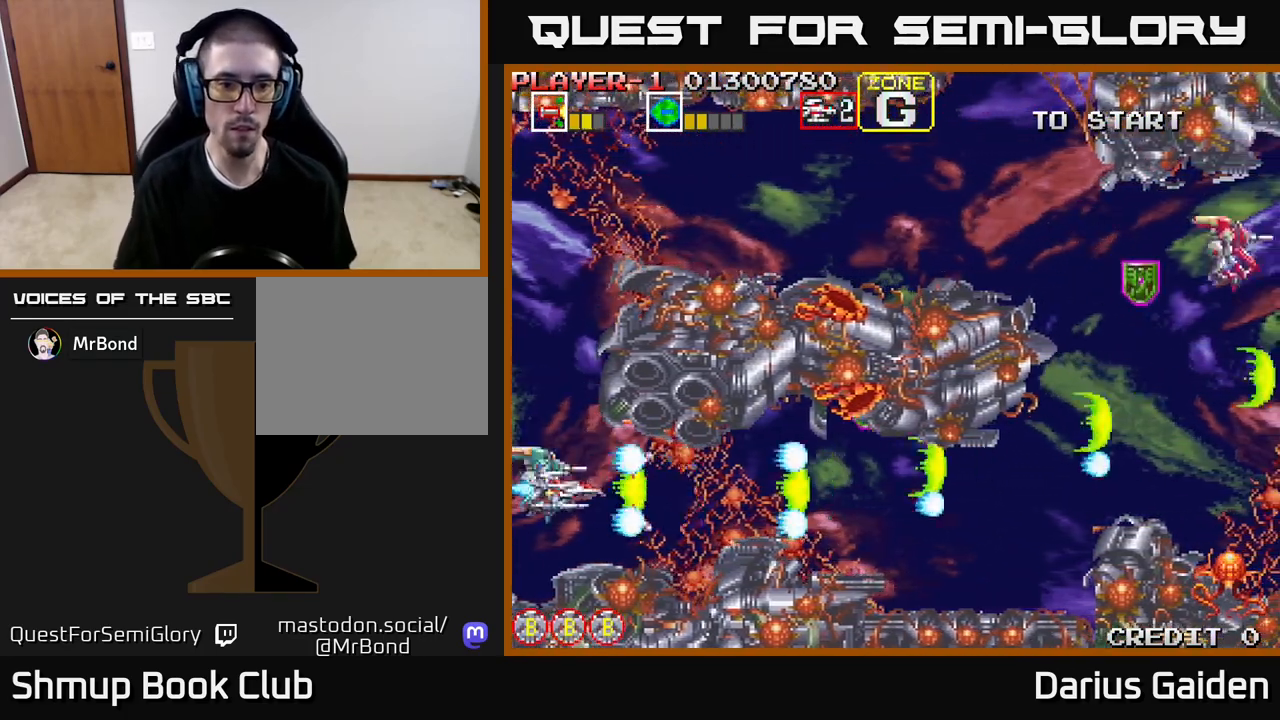
{"buttons": ["R2"], "events": [[217, "DPAD_DOWN", "down"], [283, "DPAD_DOWN", "up"]]}
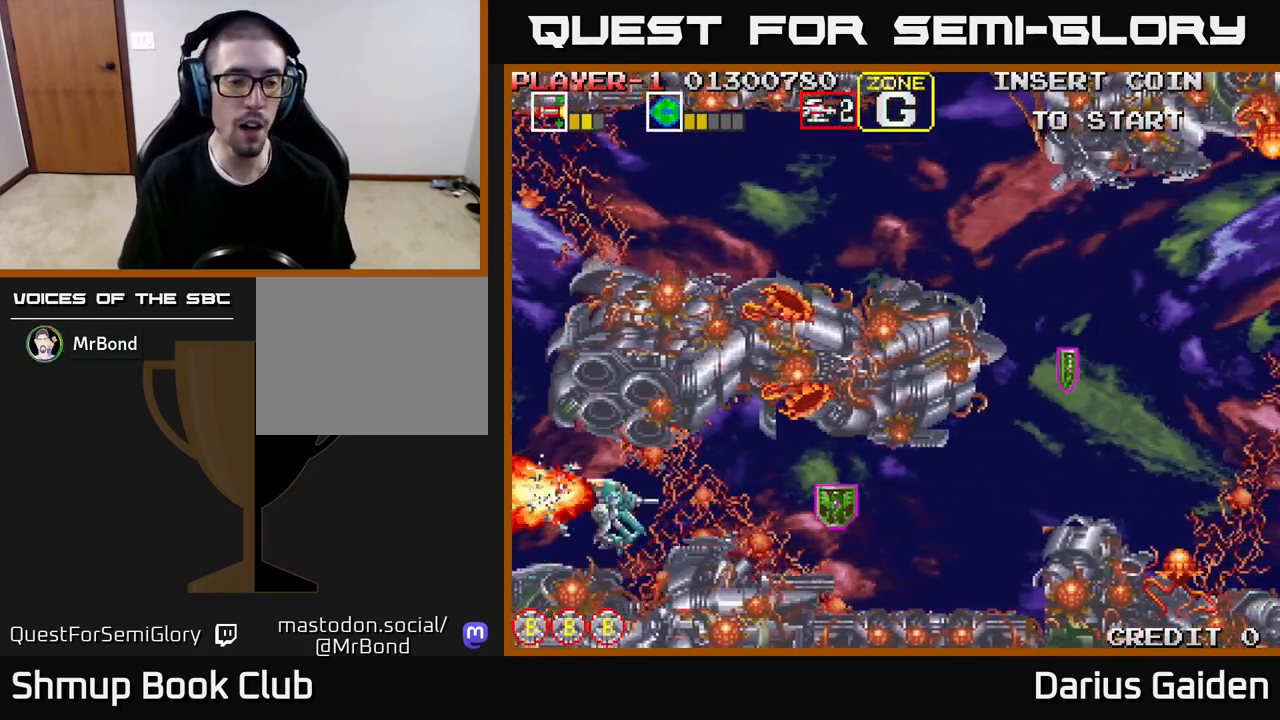
{"buttons": ["R2", "DPAD_DOWN", "DPAD_LEFT"], "events": [[100, "DPAD_DOWN", "down"], [367, "DPAD_LEFT", "down"]]}
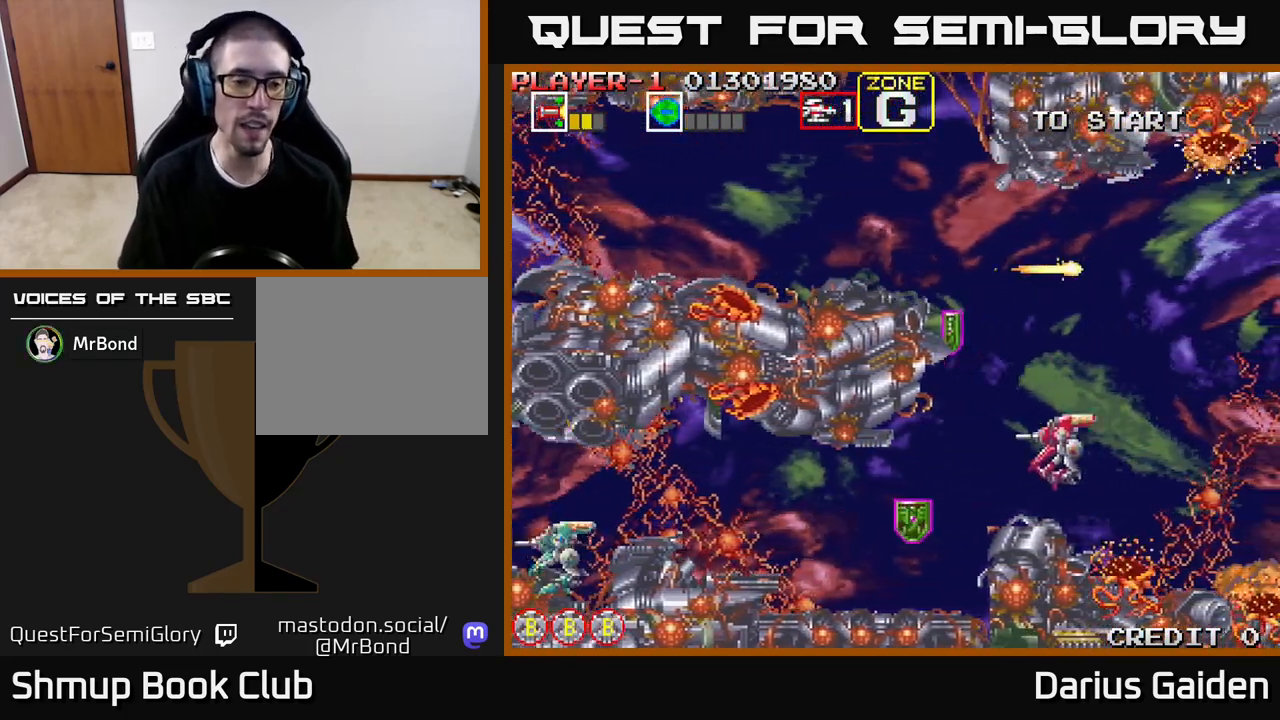
{"buttons": ["R2", "DPAD_DOWN", "DPAD_LEFT"], "events": []}
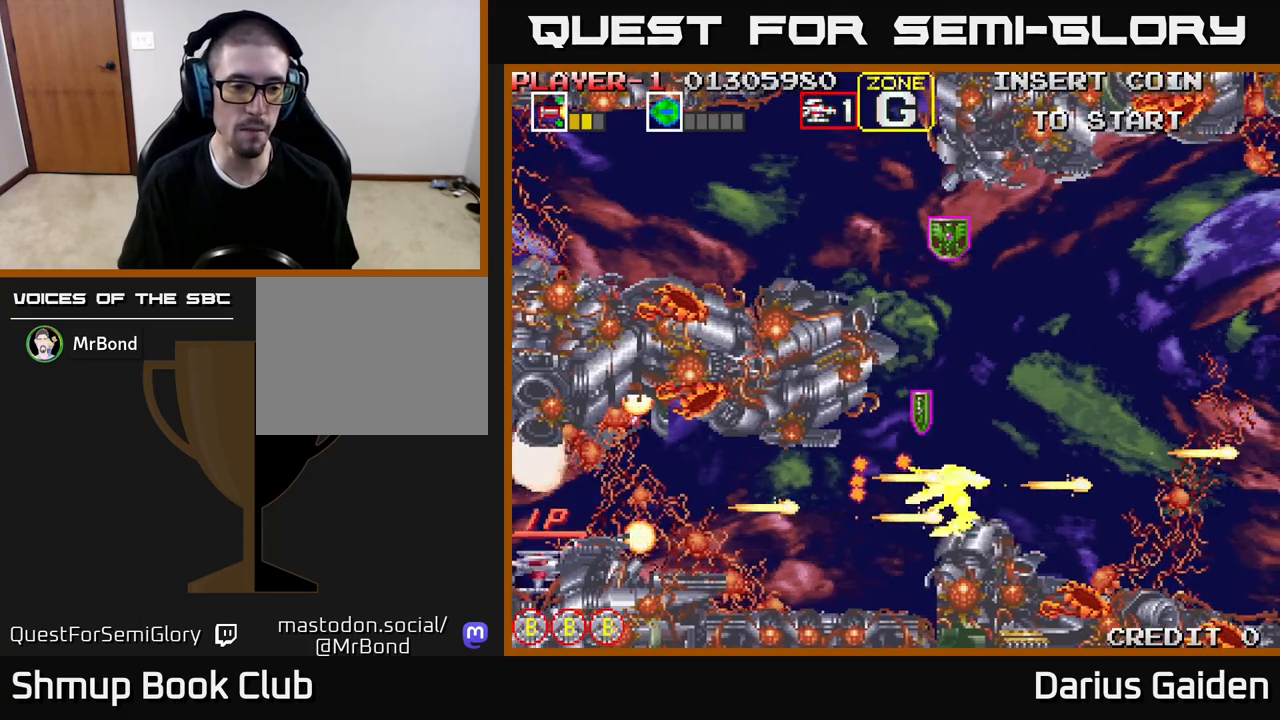
{"buttons": ["R2", "DPAD_UP", "DPAD_RIGHT"], "events": [[50, "DPAD_DOWN", "up"], [167, "DPAD_LEFT", "up"], [167, "DPAD_UP", "down"], [200, "DPAD_RIGHT", "down"]]}
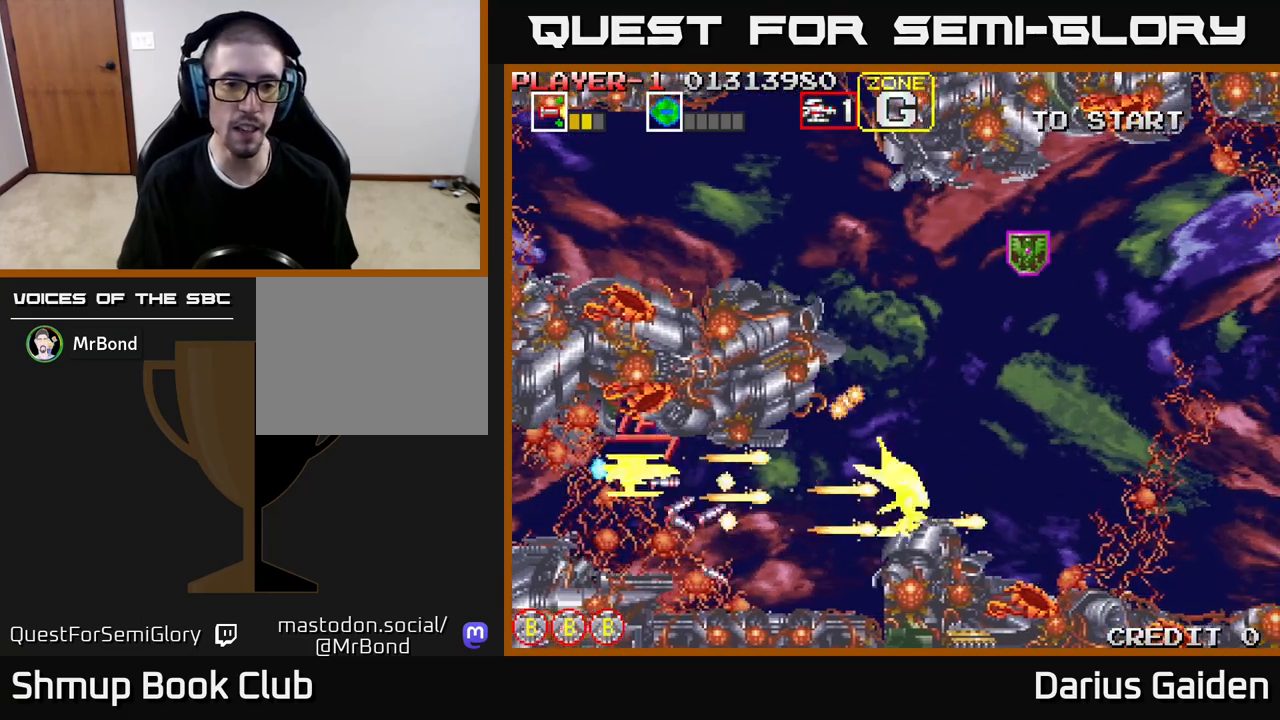
{"buttons": ["R2", "DPAD_UP"], "events": [[33, "DPAD_UP", "up"], [267, "DPAD_DOWN", "down"], [417, "DPAD_DOWN", "up"], [417, "DPAD_RIGHT", "up"], [450, "DPAD_UP", "down"]]}
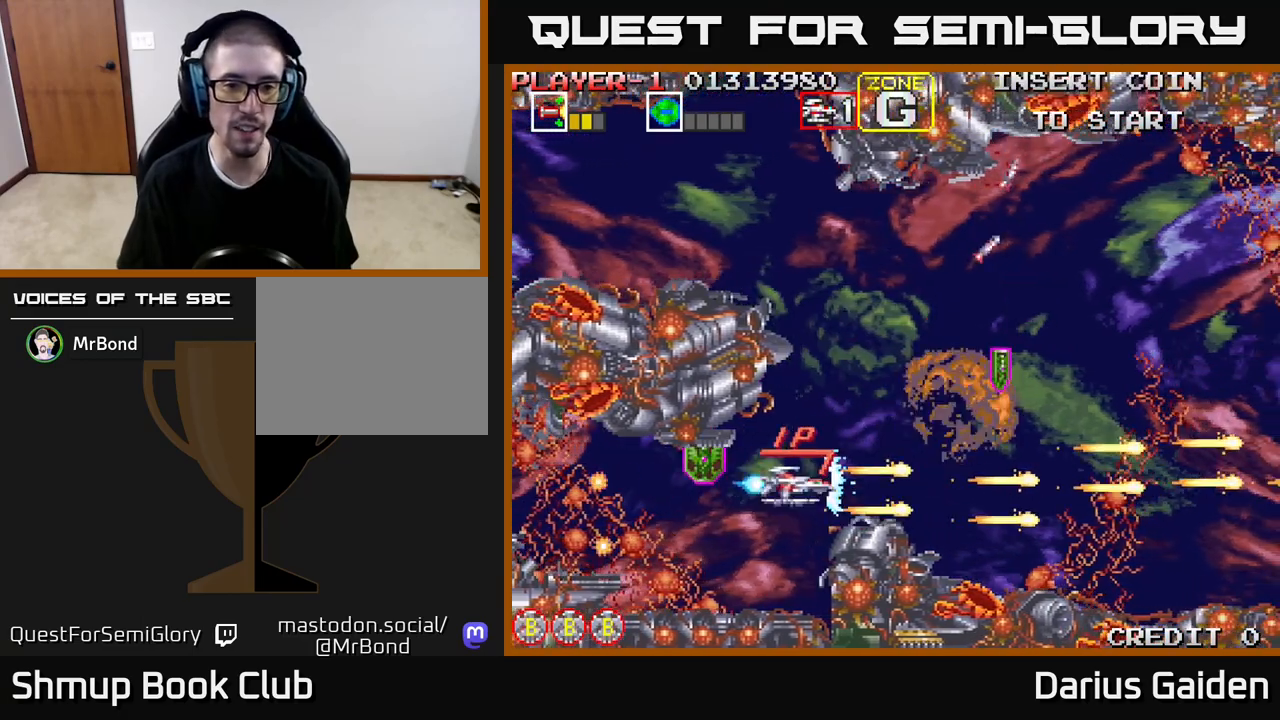
{"buttons": ["R2", "DPAD_DOWN"], "events": [[67, "DPAD_RIGHT", "down"], [150, "DPAD_UP", "up"], [183, "DPAD_DOWN", "down"], [183, "DPAD_RIGHT", "up"], [250, "DPAD_LEFT", "down"], [283, "DPAD_DOWN", "up"], [400, "DPAD_DOWN", "down"], [433, "DPAD_LEFT", "up"]]}
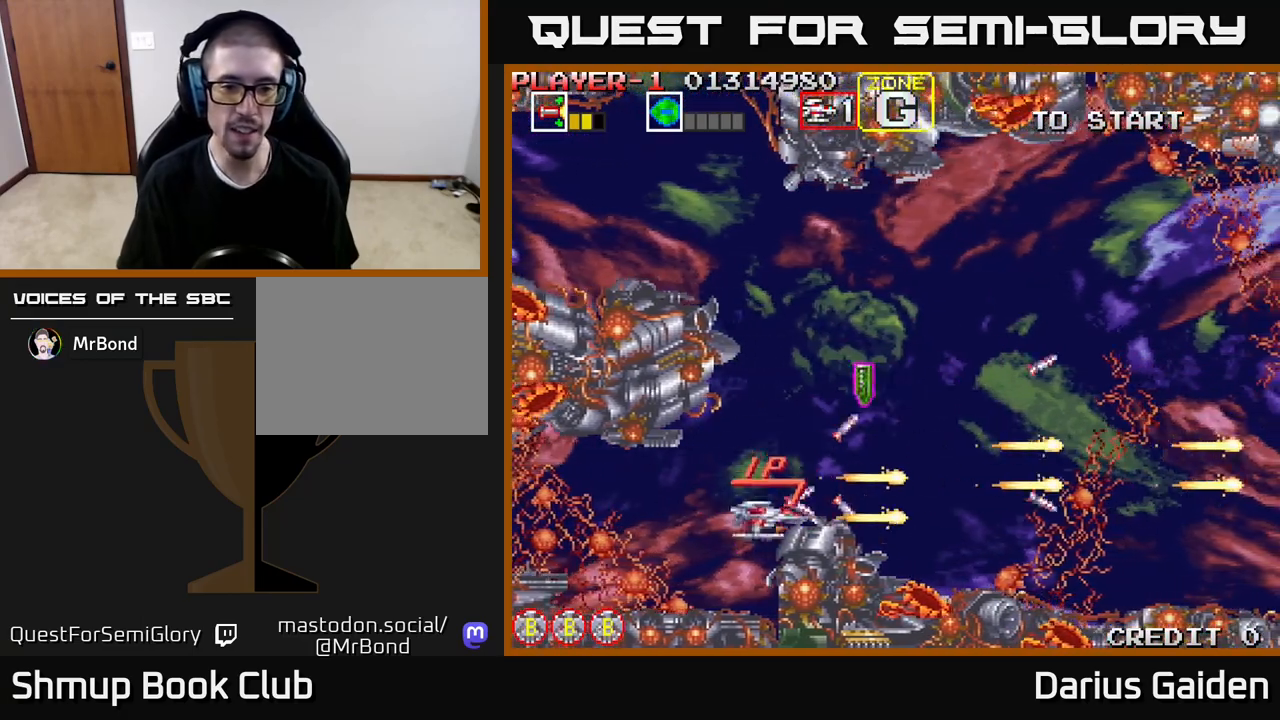
{"buttons": ["R2", "DPAD_UP", "DPAD_RIGHT"], "events": [[17, "DPAD_DOWN", "up"], [83, "DPAD_UP", "down"], [100, "DPAD_RIGHT", "down"], [133, "DPAD_RIGHT", "up"], [433, "DPAD_RIGHT", "down"]]}
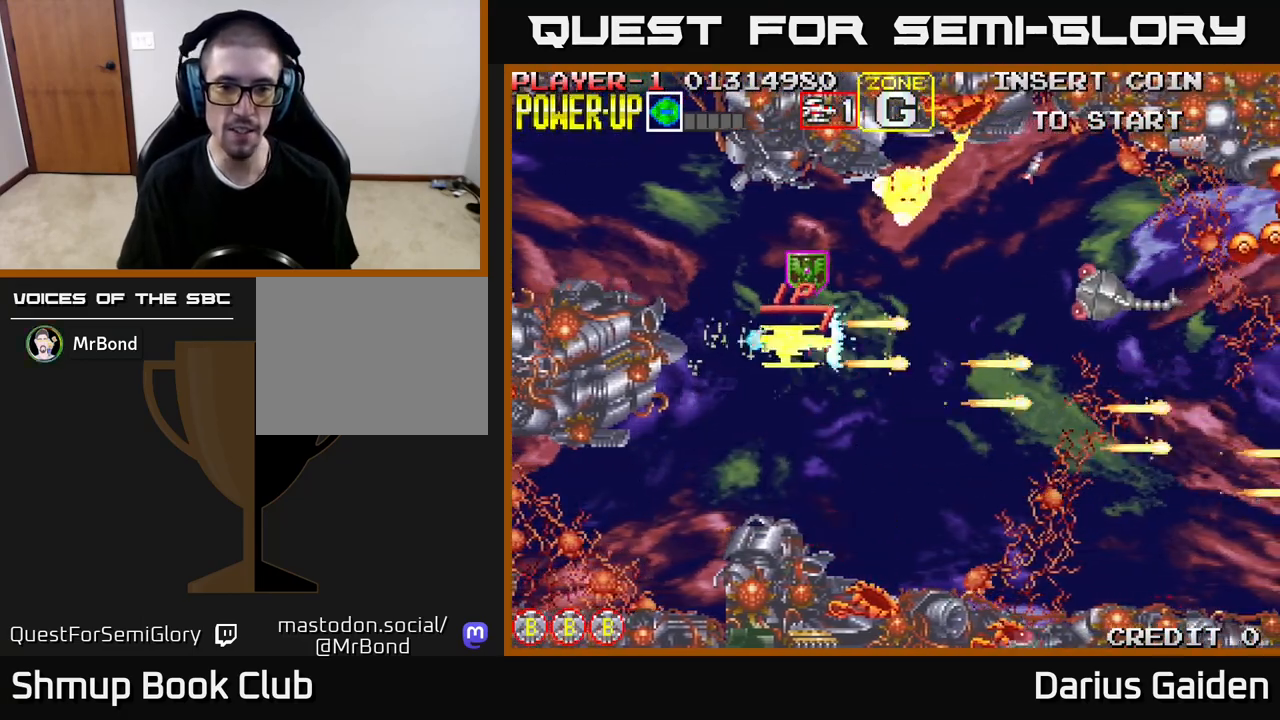
{"buttons": ["R2", "DPAD_DOWN", "DPAD_LEFT"], "events": [[83, "DPAD_RIGHT", "up"], [300, "DPAD_LEFT", "down"], [333, "DPAD_UP", "up"], [467, "DPAD_DOWN", "down"]]}
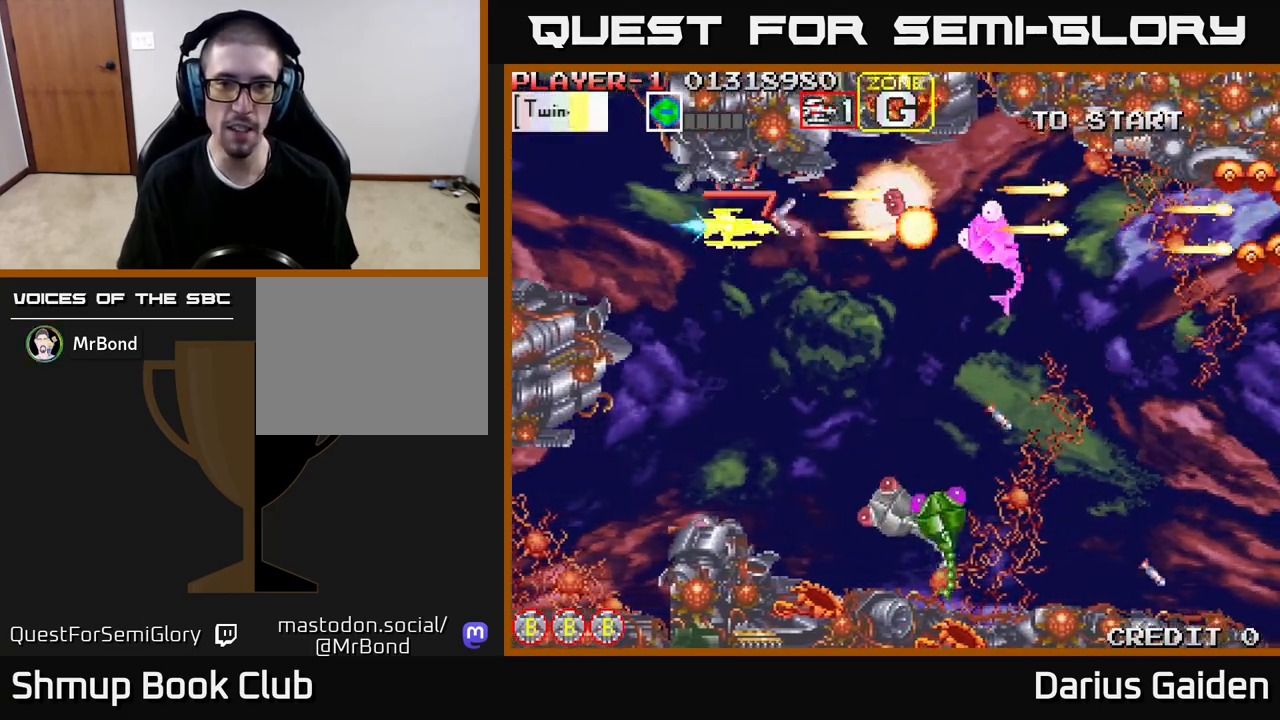
{"buttons": ["R2", "DPAD_DOWN"], "events": [[67, "DPAD_LEFT", "up"], [383, "DPAD_LEFT", "down"], [483, "DPAD_LEFT", "up"]]}
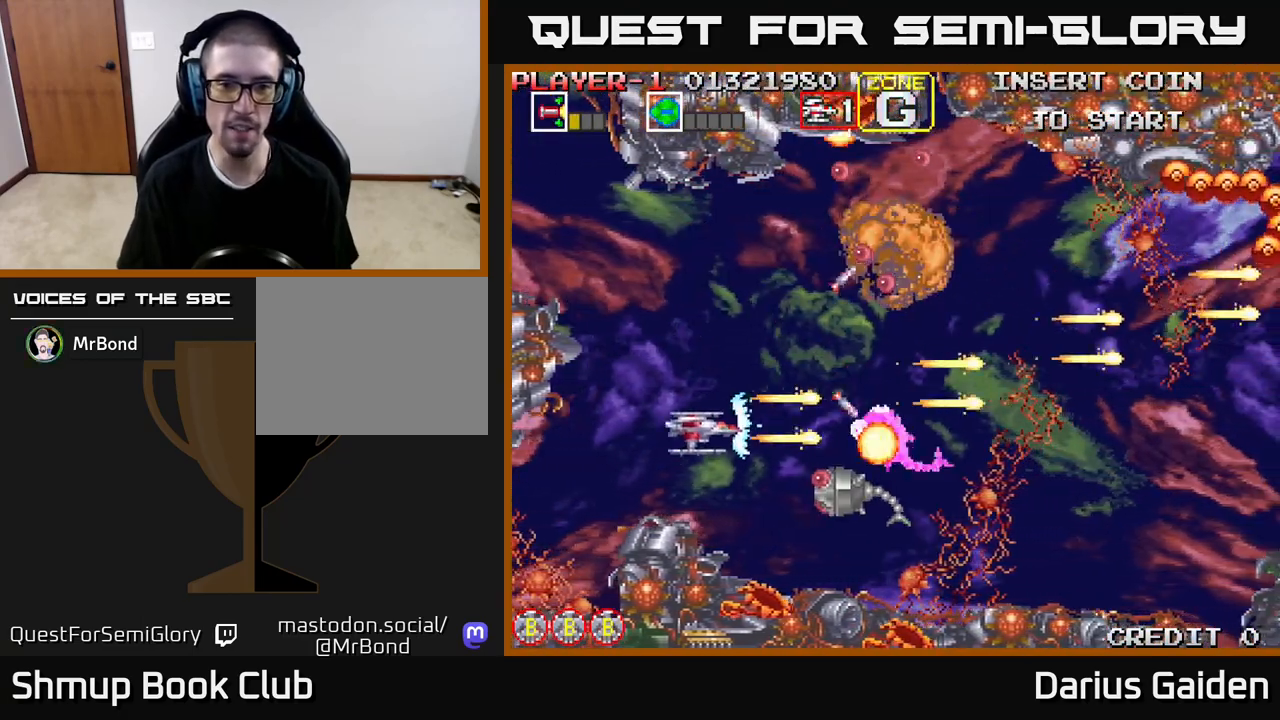
{"buttons": ["R2", "DPAD_UP"], "events": [[83, "DPAD_LEFT", "down"], [100, "DPAD_DOWN", "up"], [233, "DPAD_LEFT", "up"], [383, "DPAD_UP", "down"]]}
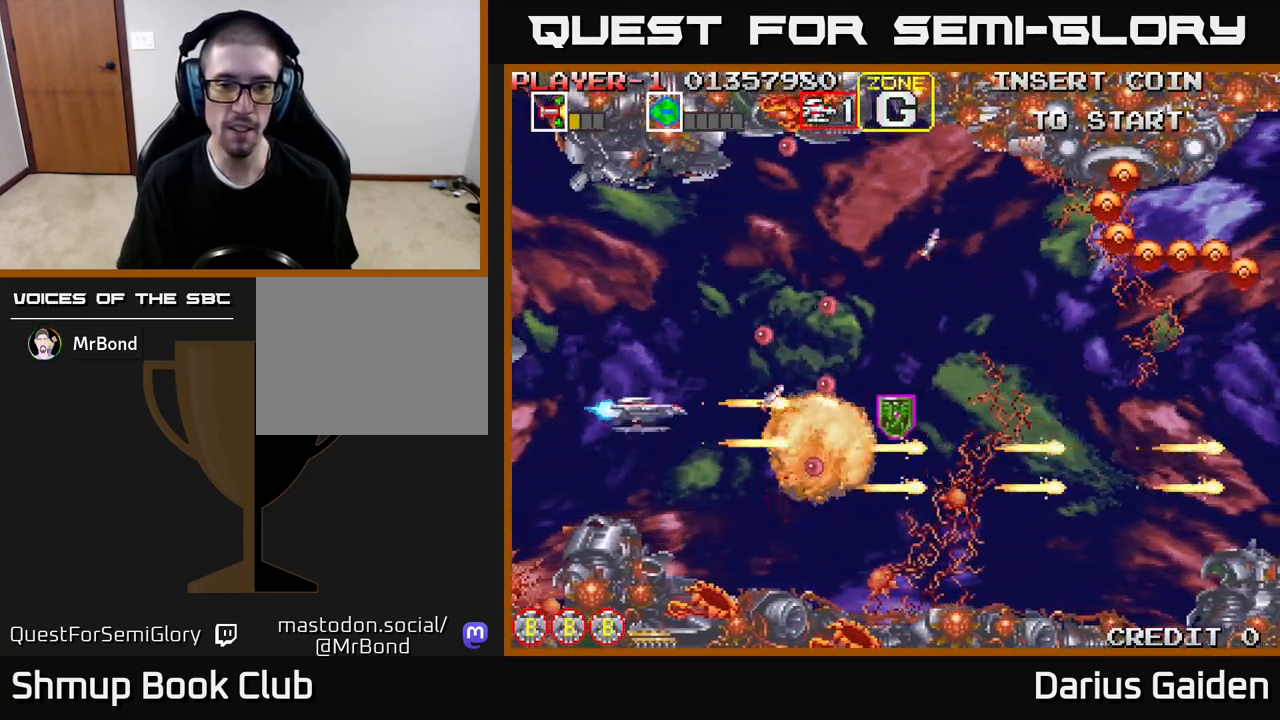
{"buttons": ["R2", "DPAD_UP"], "events": [[17, "DPAD_UP", "up"], [183, "DPAD_LEFT", "down"], [333, "DPAD_UP", "down"], [367, "DPAD_LEFT", "up"]]}
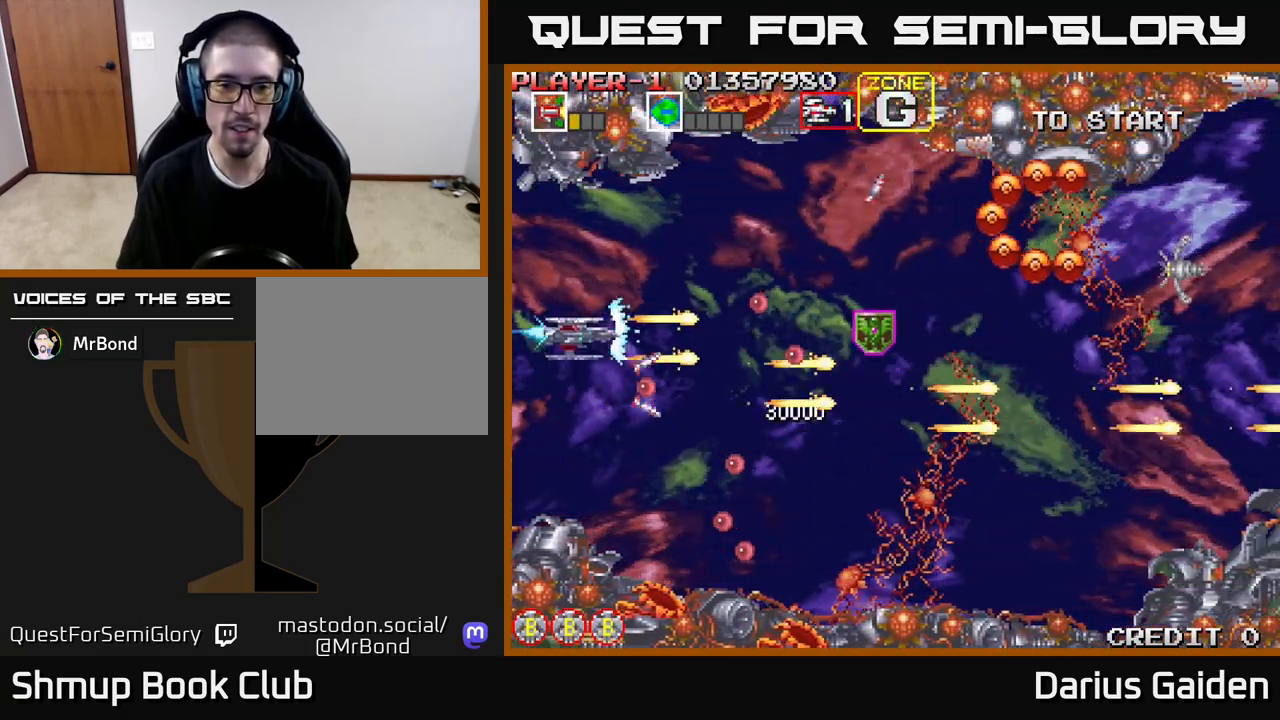
{"buttons": ["R2", "DPAD_DOWN", "DPAD_RIGHT"], "events": [[50, "DPAD_RIGHT", "down"], [83, "DPAD_UP", "up"], [350, "DPAD_UP", "down"], [417, "DPAD_RIGHT", "up"], [467, "DPAD_UP", "up"], [483, "DPAD_RIGHT", "down"], [500, "DPAD_DOWN", "down"]]}
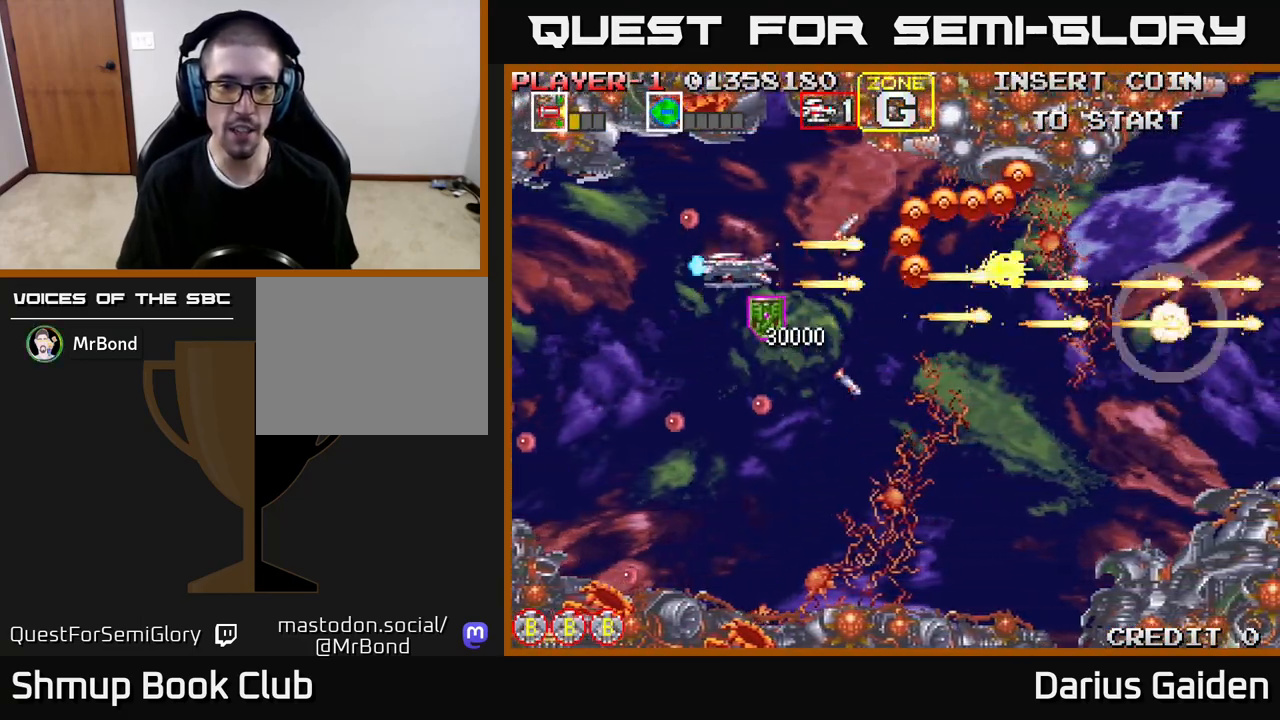
{"buttons": ["R2"], "events": [[17, "DPAD_RIGHT", "up"], [167, "DPAD_DOWN", "up"], [183, "DPAD_LEFT", "down"], [200, "DPAD_UP", "down"], [217, "DPAD_LEFT", "up"], [467, "DPAD_UP", "up"]]}
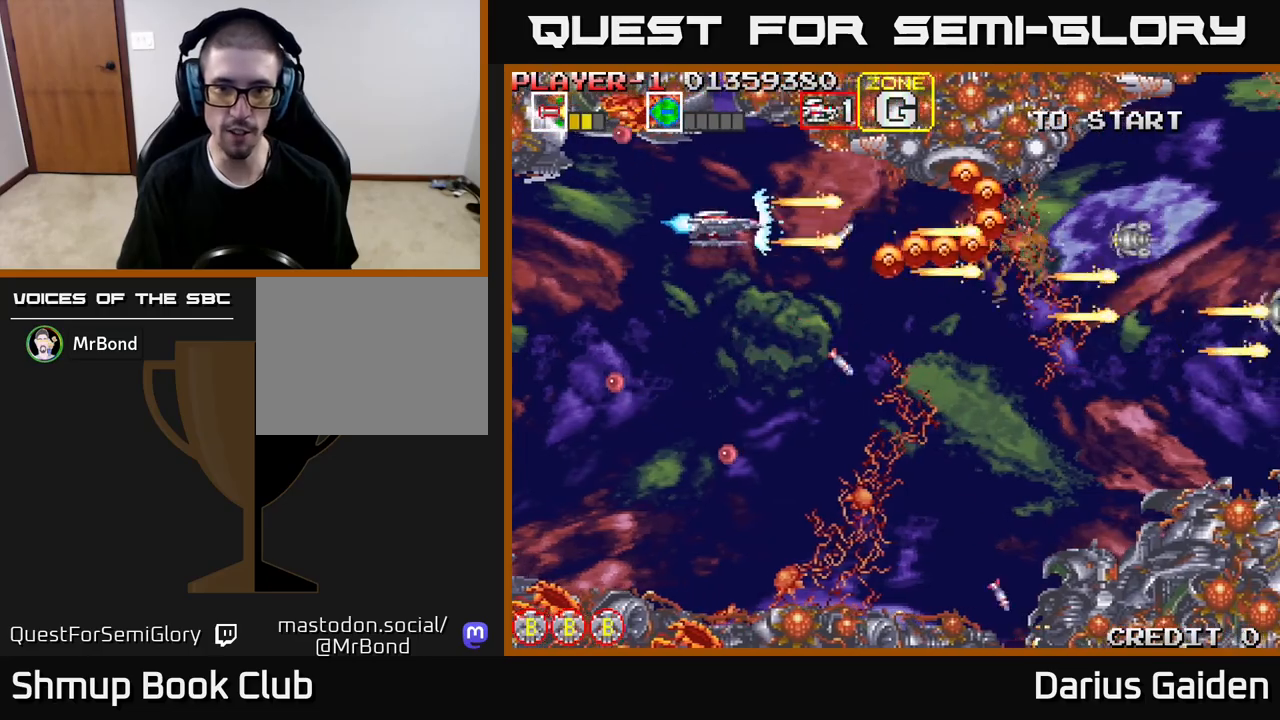
{"buttons": ["R2", "DPAD_DOWN", "DPAD_RIGHT"], "events": [[17, "DPAD_DOWN", "down"], [117, "DPAD_DOWN", "up"], [133, "DPAD_LEFT", "down"], [250, "DPAD_LEFT", "up"], [283, "DPAD_RIGHT", "down"], [400, "DPAD_DOWN", "down"]]}
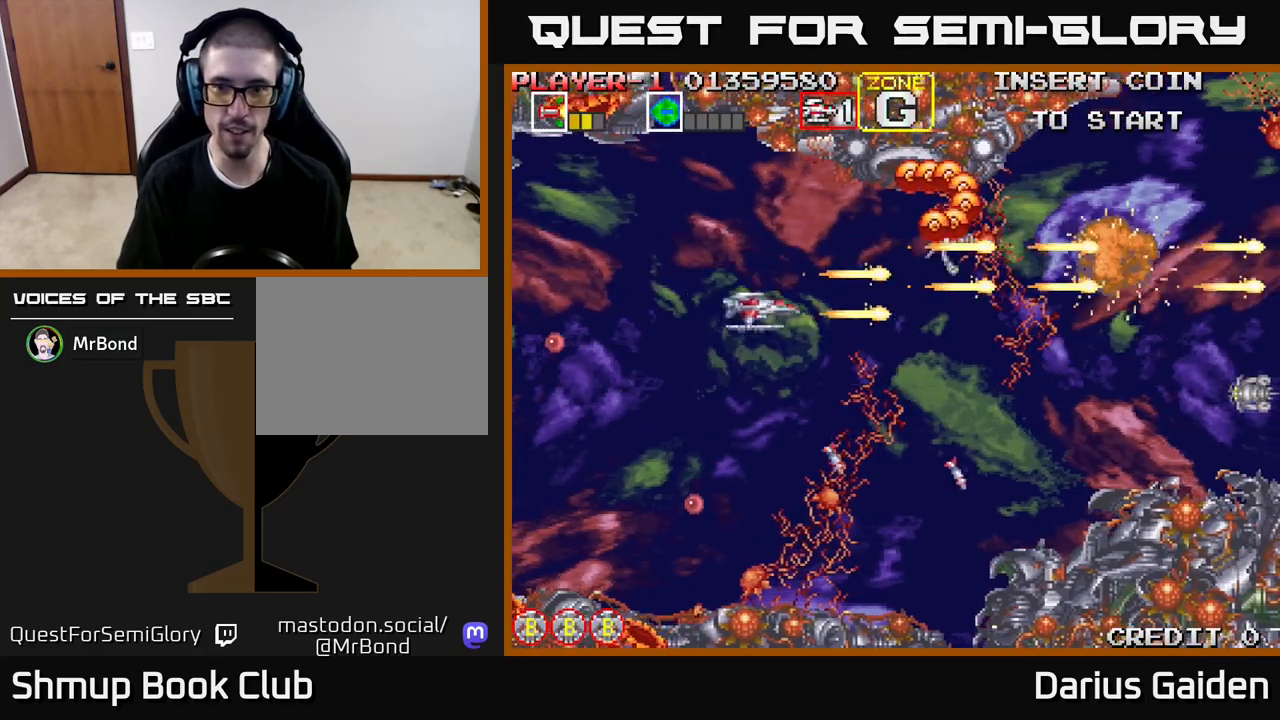
{"buttons": ["R2", "DPAD_LEFT"], "events": [[67, "DPAD_DOWN", "up"], [67, "DPAD_RIGHT", "up"], [83, "DPAD_UP", "down"], [117, "DPAD_LEFT", "down"], [267, "DPAD_UP", "up"], [350, "DPAD_DOWN", "down"], [350, "DPAD_LEFT", "up"], [500, "DPAD_DOWN", "up"], [500, "DPAD_LEFT", "down"]]}
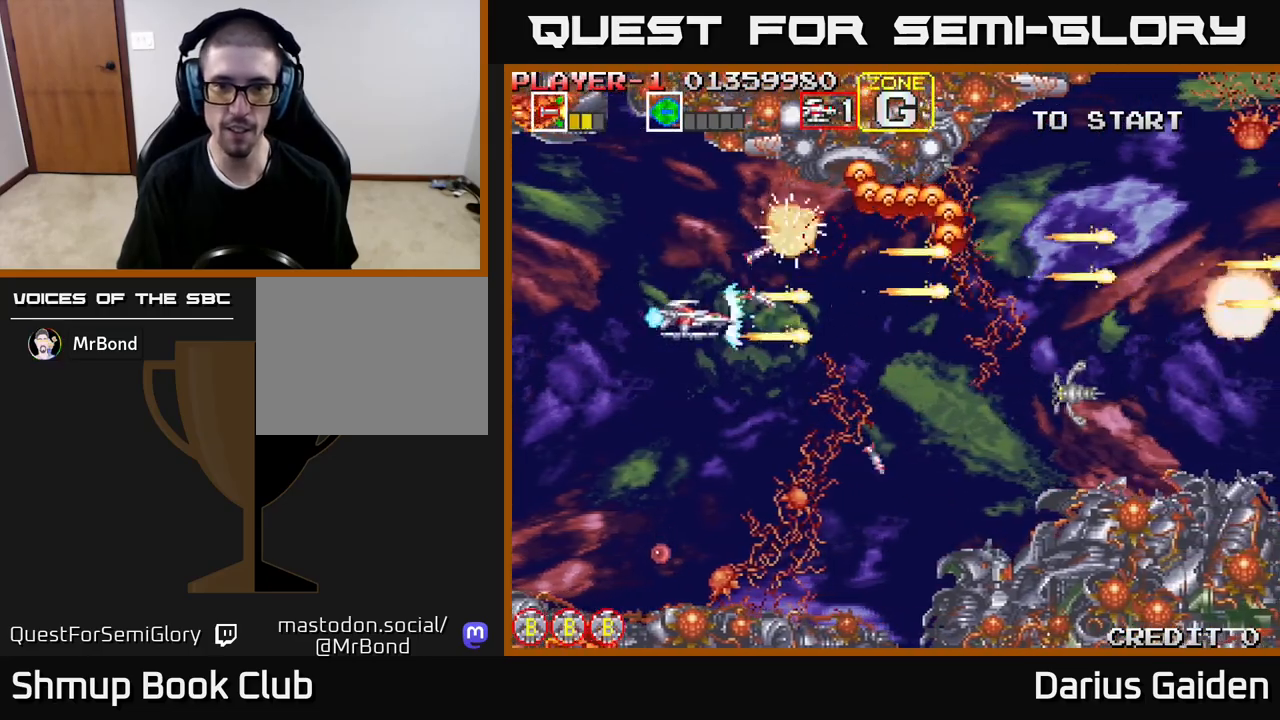
{"buttons": ["R2", "DPAD_UP"], "events": [[33, "DPAD_UP", "down"], [117, "DPAD_UP", "up"], [183, "DPAD_DOWN", "down"], [183, "DPAD_LEFT", "up"], [233, "DPAD_RIGHT", "down"], [417, "DPAD_DOWN", "up"], [450, "DPAD_RIGHT", "up"], [467, "DPAD_UP", "down"]]}
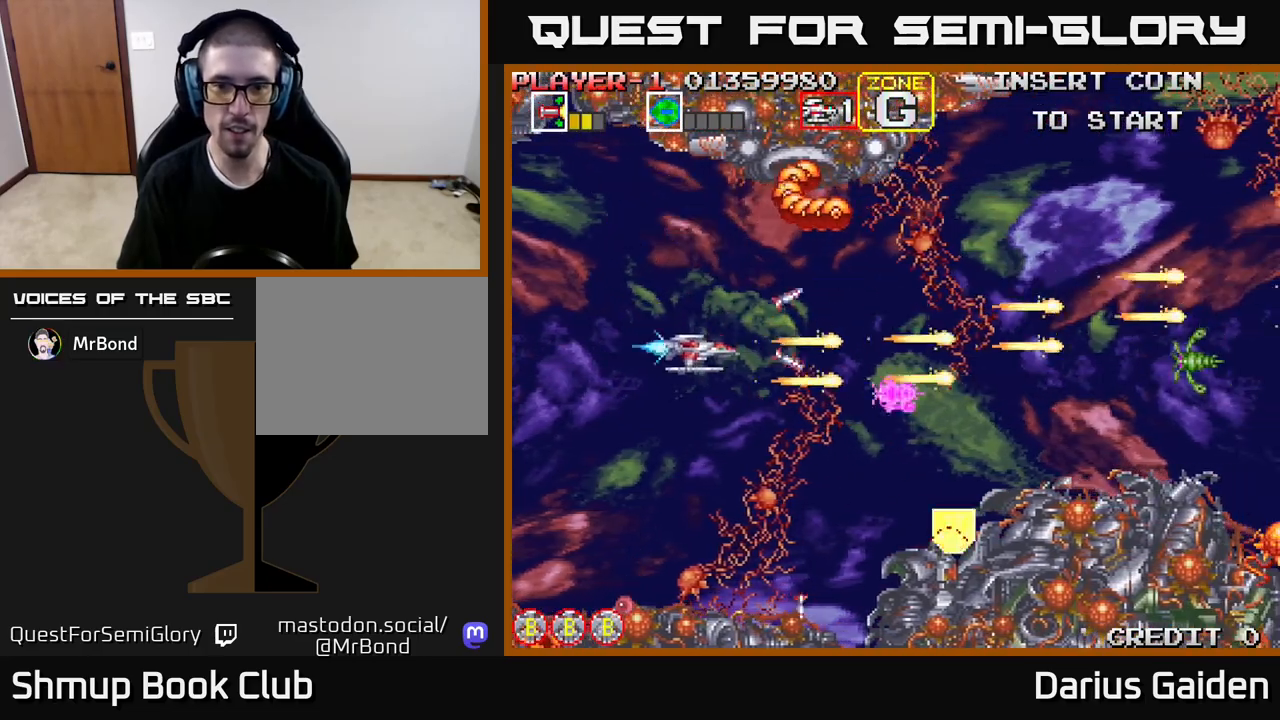
{"buttons": ["R2", "DPAD_DOWN", "DPAD_RIGHT"], "events": [[33, "DPAD_UP", "up"], [67, "DPAD_DOWN", "down"], [167, "DPAD_RIGHT", "down"], [250, "DPAD_RIGHT", "up"], [383, "DPAD_RIGHT", "down"]]}
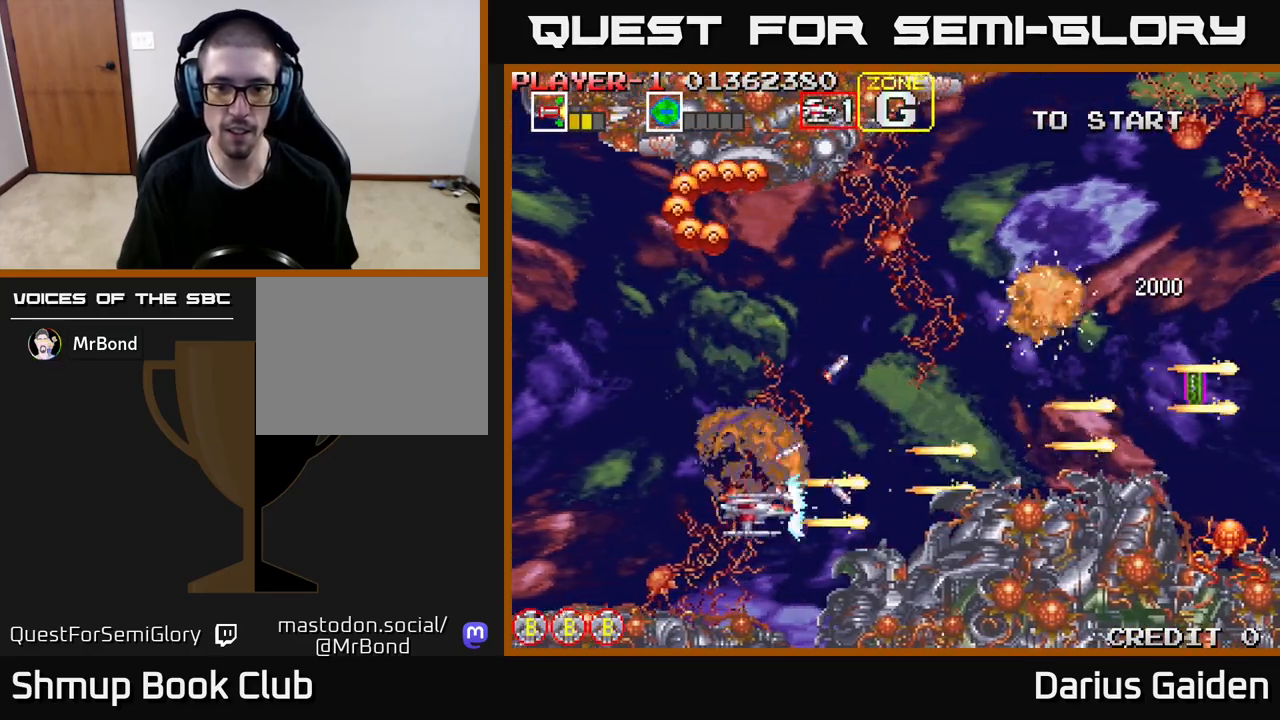
{"buttons": ["R2", "DPAD_DOWN"], "events": [[33, "DPAD_RIGHT", "up"], [100, "DPAD_DOWN", "up"], [250, "DPAD_UP", "down"], [383, "DPAD_UP", "up"], [400, "DPAD_RIGHT", "down"], [467, "DPAD_DOWN", "down"], [483, "DPAD_RIGHT", "up"]]}
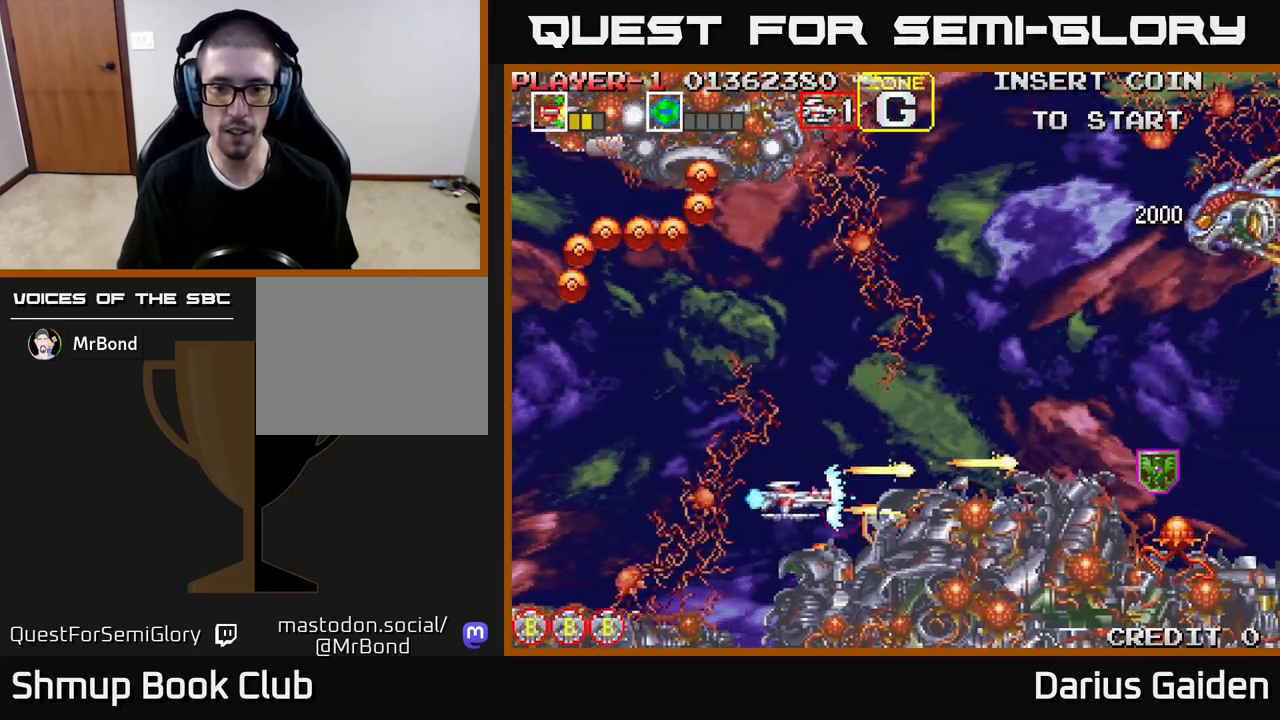
{"buttons": ["R2", "DPAD_DOWN", "DPAD_RIGHT"], "events": [[17, "DPAD_DOWN", "up"], [50, "DPAD_UP", "down"], [150, "DPAD_RIGHT", "down"], [200, "DPAD_RIGHT", "up"], [283, "DPAD_RIGHT", "down"], [300, "DPAD_UP", "up"], [400, "DPAD_DOWN", "down"], [433, "DPAD_RIGHT", "up"], [450, "DPAD_RIGHT", "down"]]}
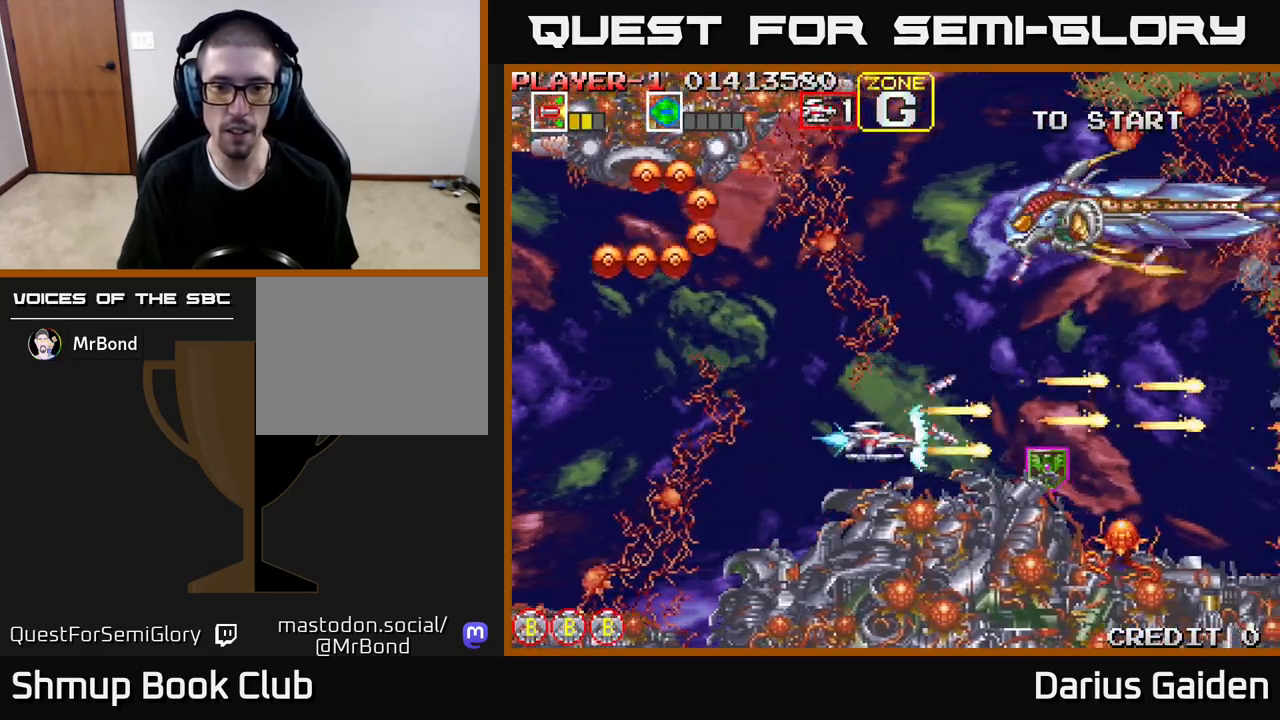
{"buttons": ["R2", "DPAD_UP", "DPAD_LEFT"], "events": [[17, "DPAD_DOWN", "up"], [50, "DPAD_RIGHT", "up"], [67, "DPAD_UP", "down"], [150, "DPAD_LEFT", "down"]]}